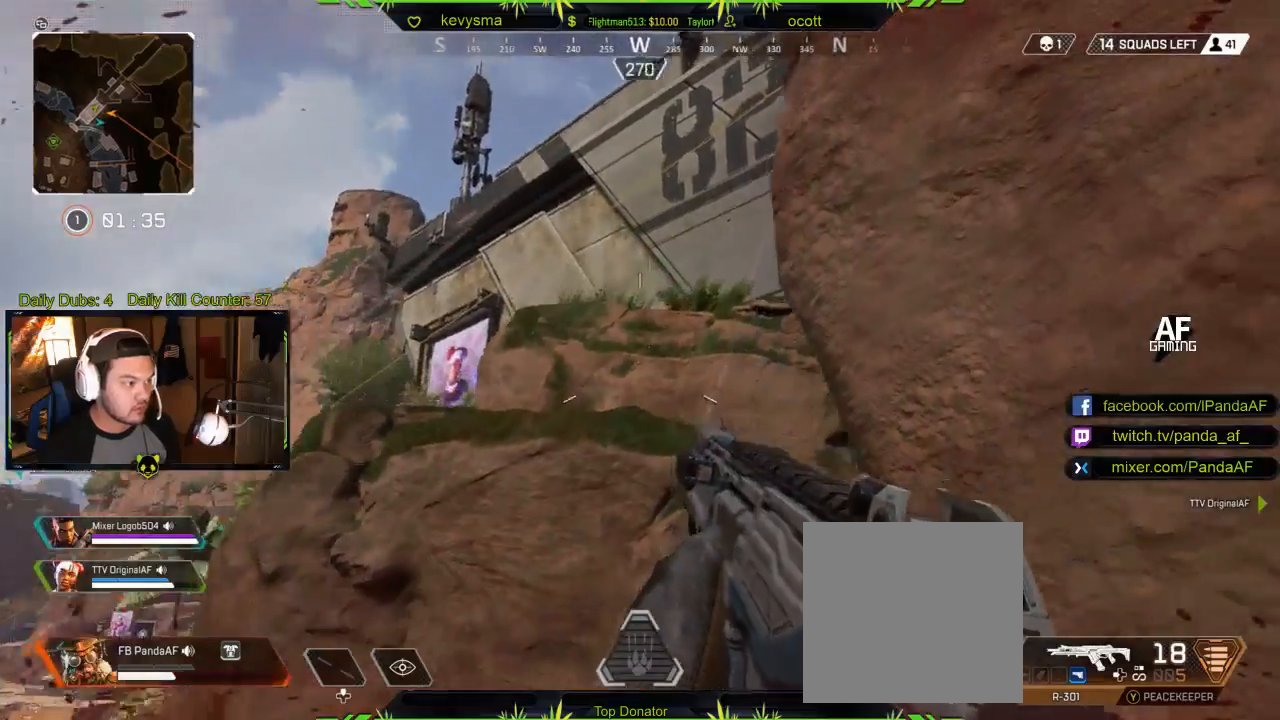
Gameplay with a controller (Xbox layout); each line is a JSON object with the inputs held at the frame after it. "events" lists button and stick changes between this image and that frame as [ms after this image, input, new state], when the widget could be followed in between.
{"buttons": [], "left_stick": "down-right", "right_stick": "left", "events": [[233, "right_stick", "left"], [283, "right_stick", "center"], [450, "right_stick", "left"]]}
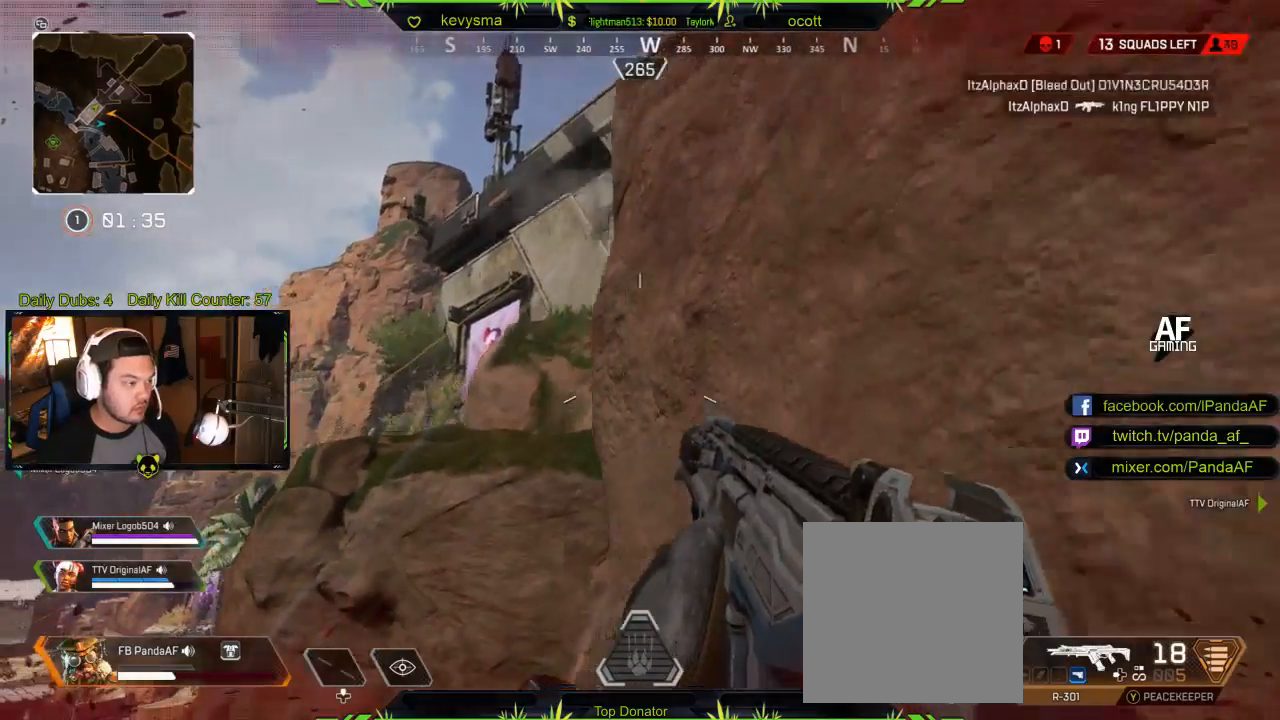
{"buttons": [], "left_stick": "down-right", "right_stick": "left", "events": [[200, "right_stick", "right"], [367, "right_stick", "center"], [450, "right_stick", "left"]]}
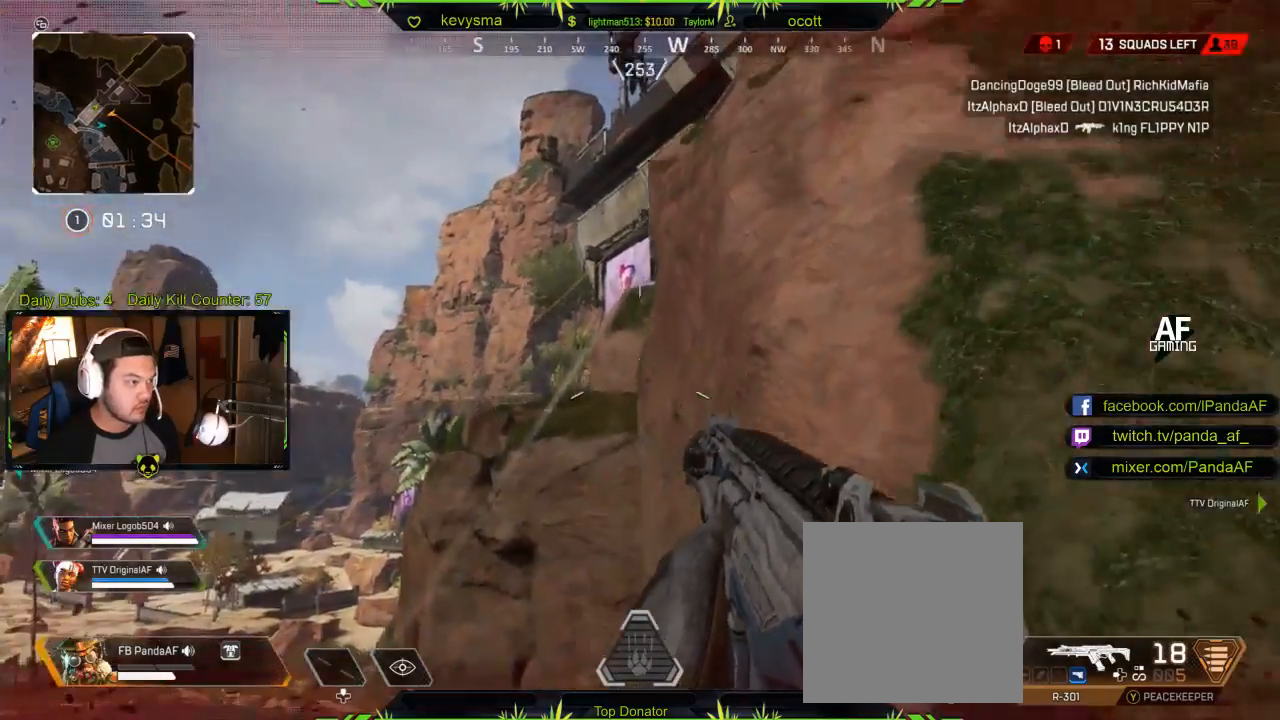
{"buttons": [], "left_stick": "down", "right_stick": "center"}
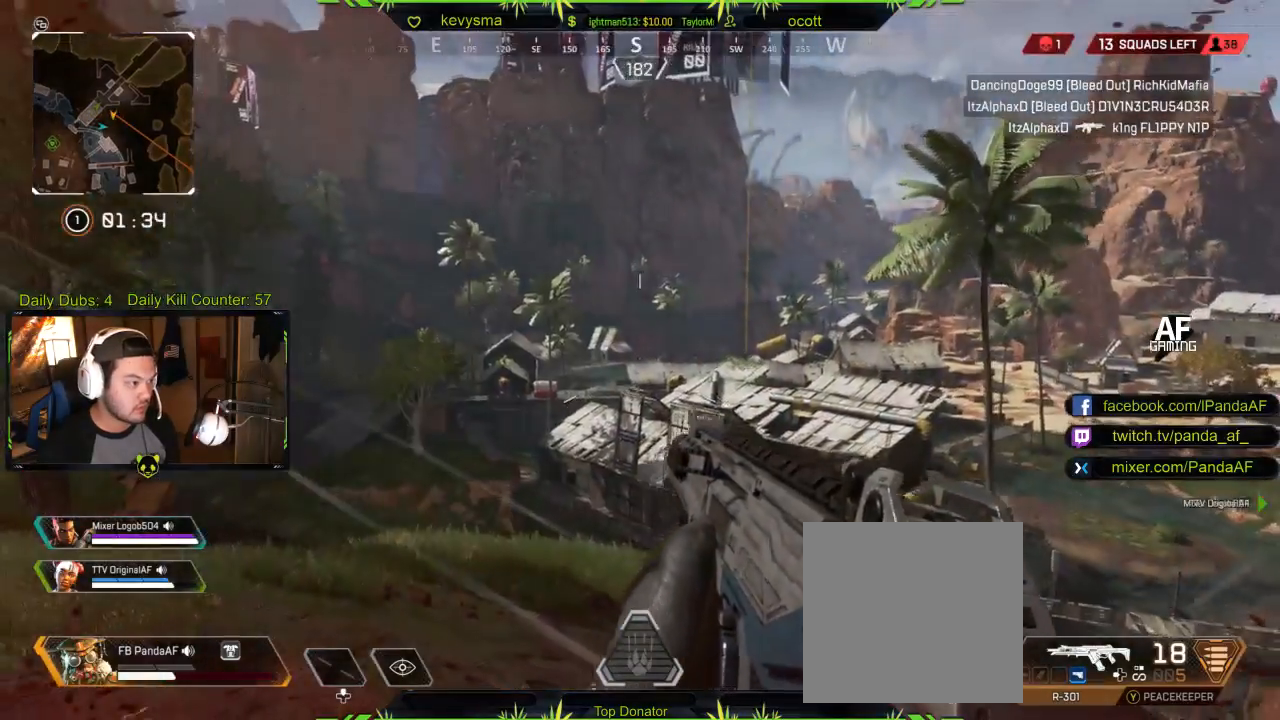
{"buttons": [], "left_stick": "left", "right_stick": "center", "events": [[33, "right_stick", "down"], [233, "right_stick", "left"], [383, "left_stick", "left"], [467, "right_stick", "center"]]}
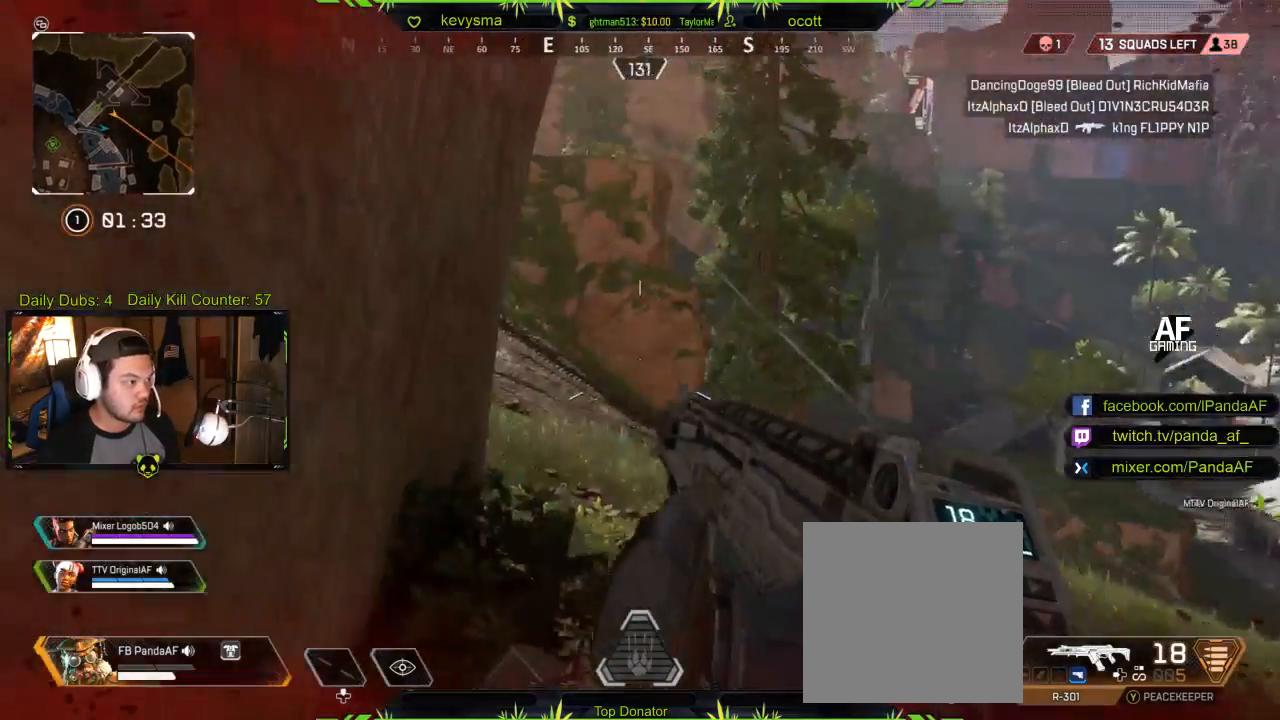
{"buttons": [], "left_stick": "down", "right_stick": "center", "events": [[183, "left_stick", "down-left"], [300, "left_stick", "down"]]}
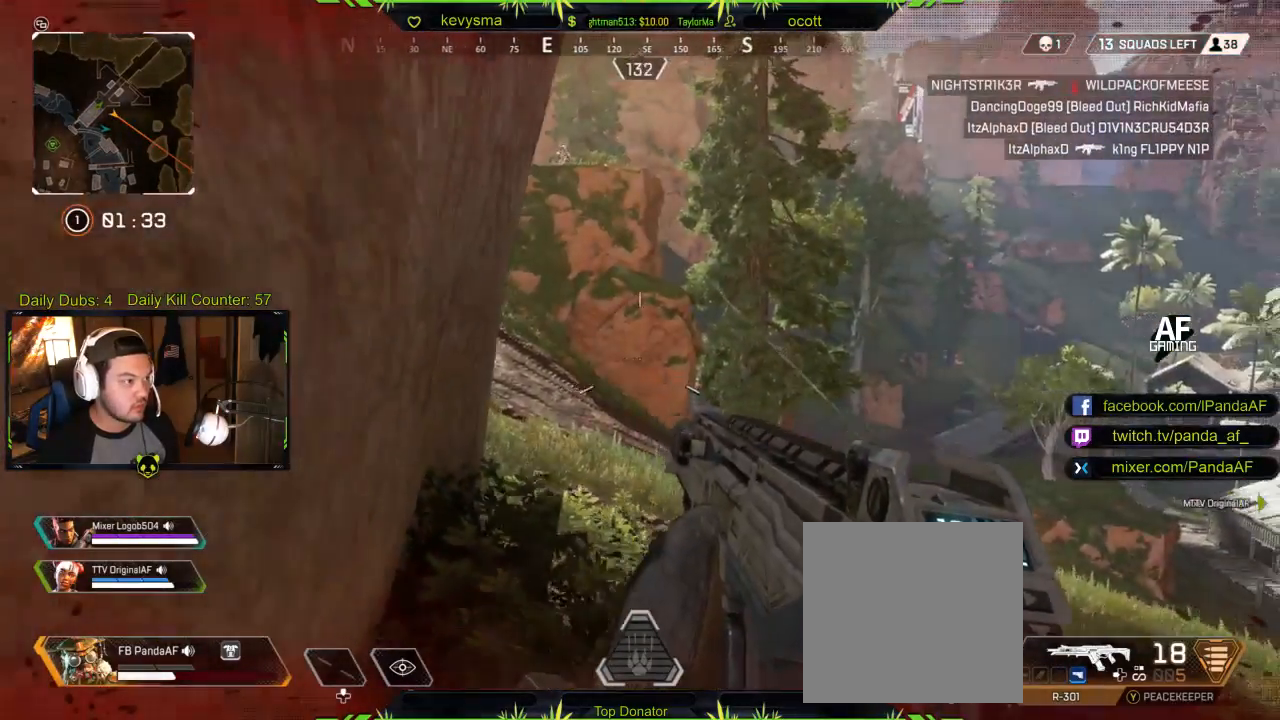
{"buttons": ["L2"], "left_stick": "center", "right_stick": "down", "events": [[67, "right_stick", "up"], [250, "left_stick", "center"], [267, "L2", "down"], [283, "right_stick", "center"], [483, "right_stick", "down"]]}
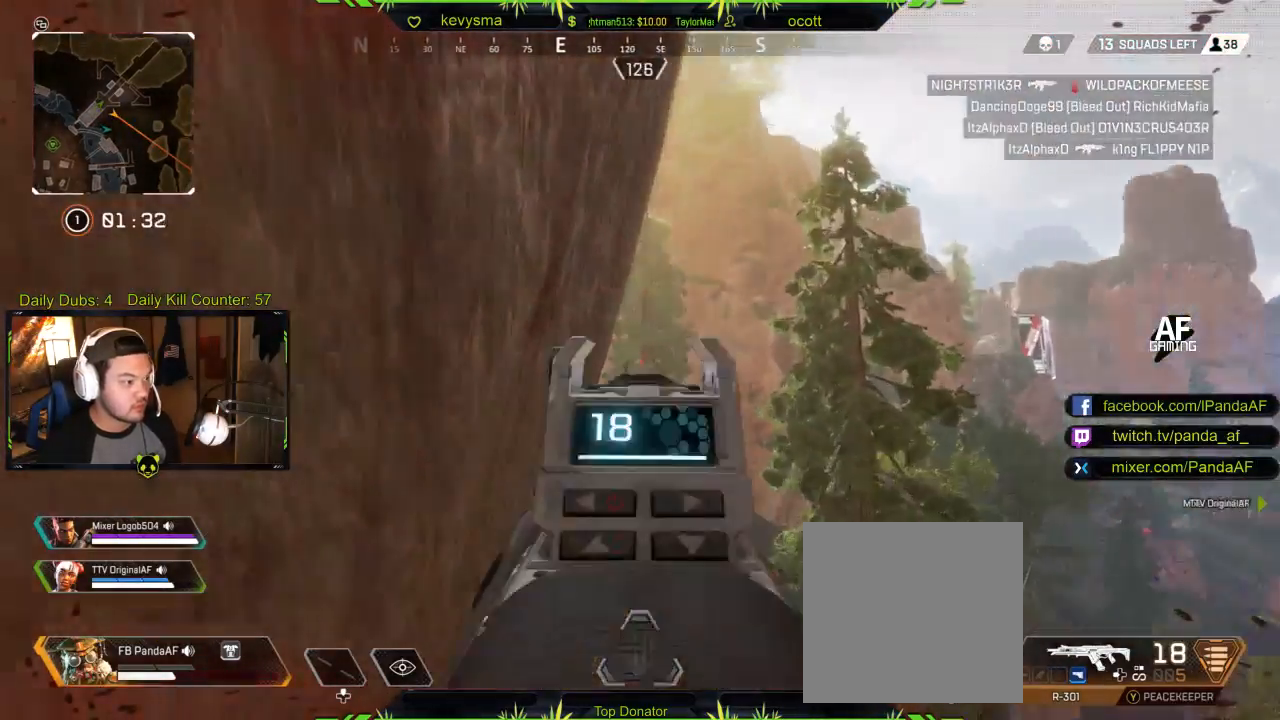
{"buttons": [], "left_stick": "right", "right_stick": "center", "events": [[217, "right_stick", "center"], [233, "R2", "down"], [300, "left_stick", "right"], [400, "R2", "up"], [467, "L2", "up"]]}
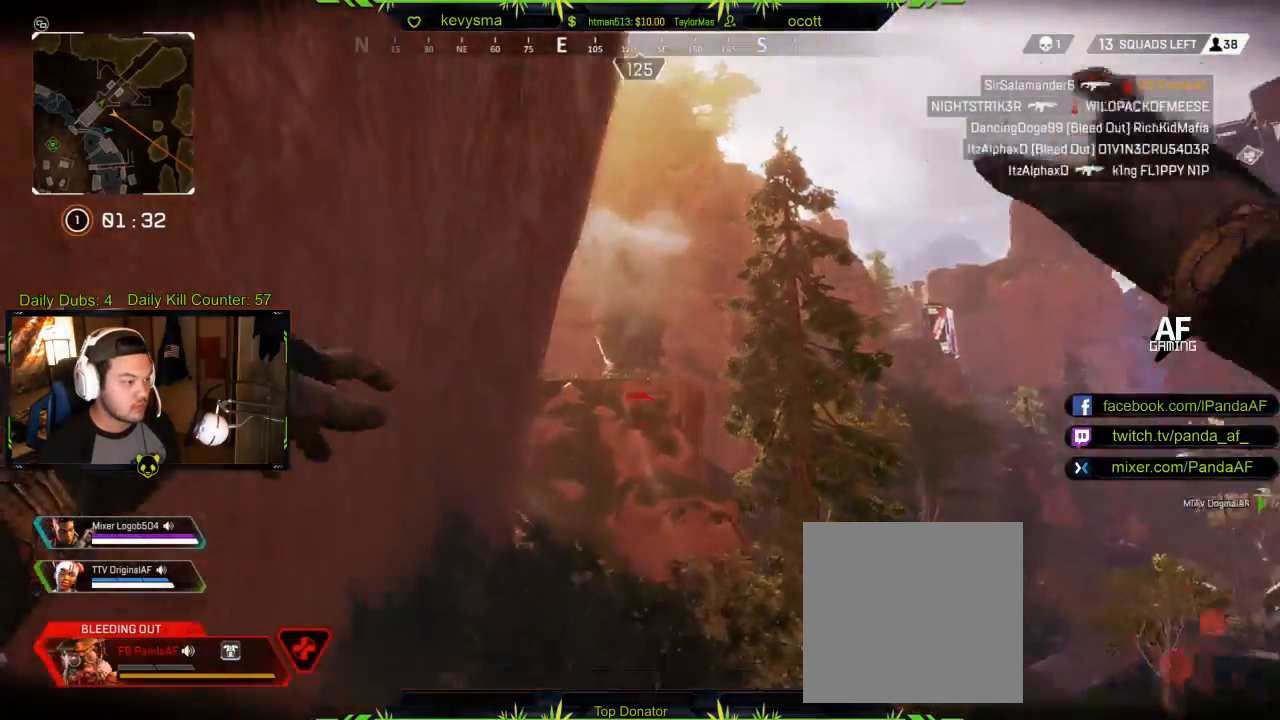
{"buttons": ["R2"], "left_stick": "down-left", "right_stick": "center", "events": [[117, "R2", "down"], [133, "left_stick", "up-right"], [300, "R2", "up"], [333, "right_stick", "down"], [367, "left_stick", "center"], [417, "left_stick", "left"], [433, "R2", "down"], [467, "left_stick", "down-left"], [467, "right_stick", "center"]]}
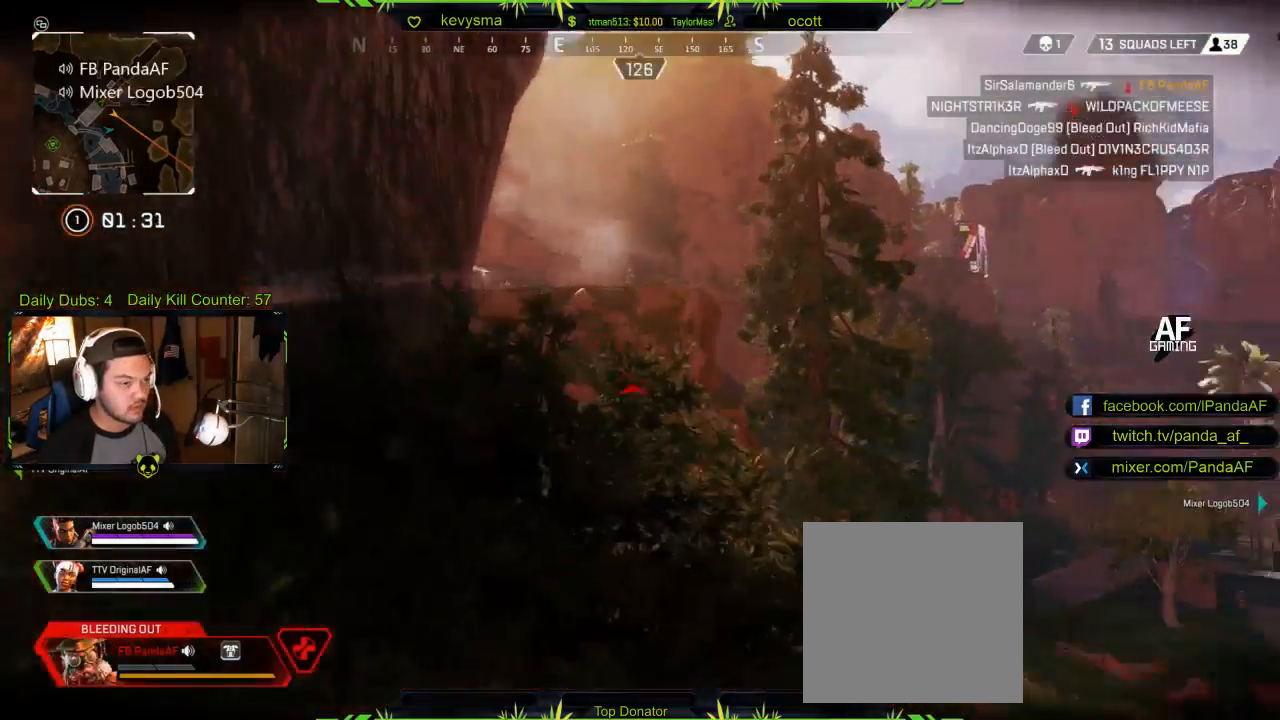
{"buttons": ["R2"], "left_stick": "down-left", "right_stick": "center", "events": [[283, "left_stick", "down"], [300, "R2", "up"], [433, "R2", "down"], [433, "left_stick", "down-left"]]}
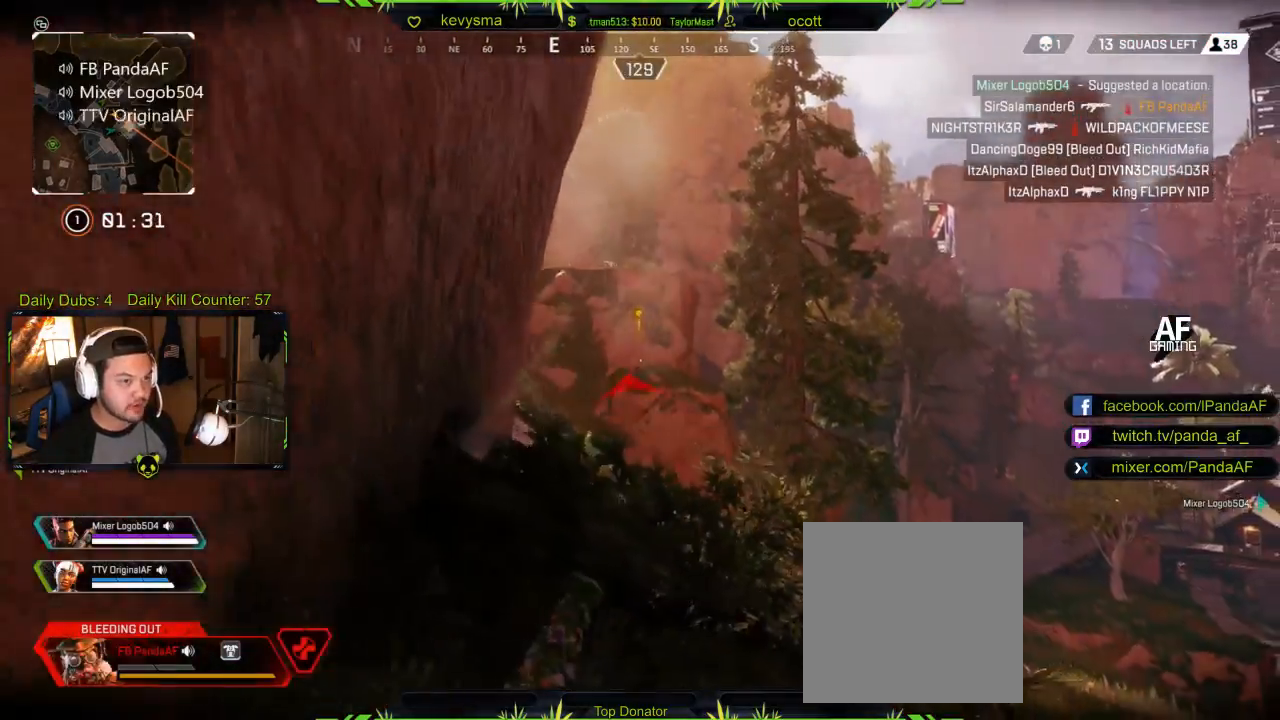
{"buttons": [], "left_stick": "down-left", "right_stick": "center", "events": [[133, "R2", "up"], [183, "right_stick", "left"], [300, "right_stick", "center"]]}
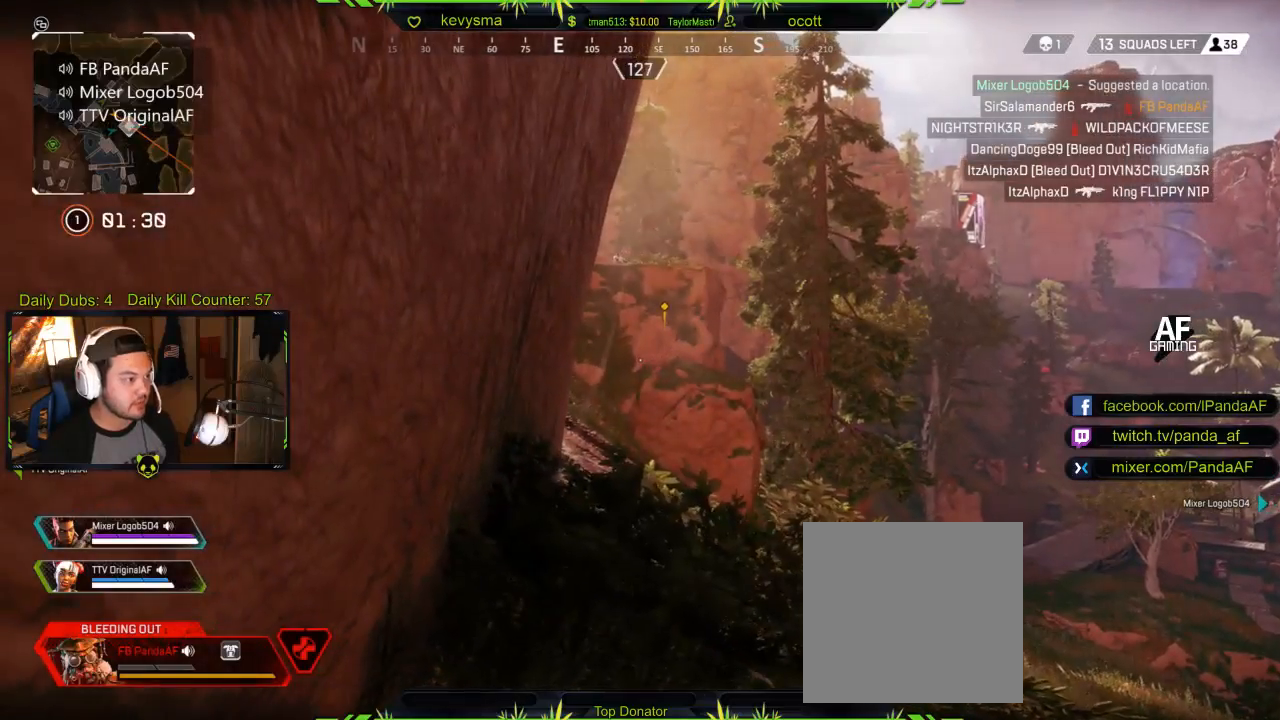
{"buttons": ["R2"], "left_stick": "down-left", "right_stick": "center", "events": [[267, "R2", "down"]]}
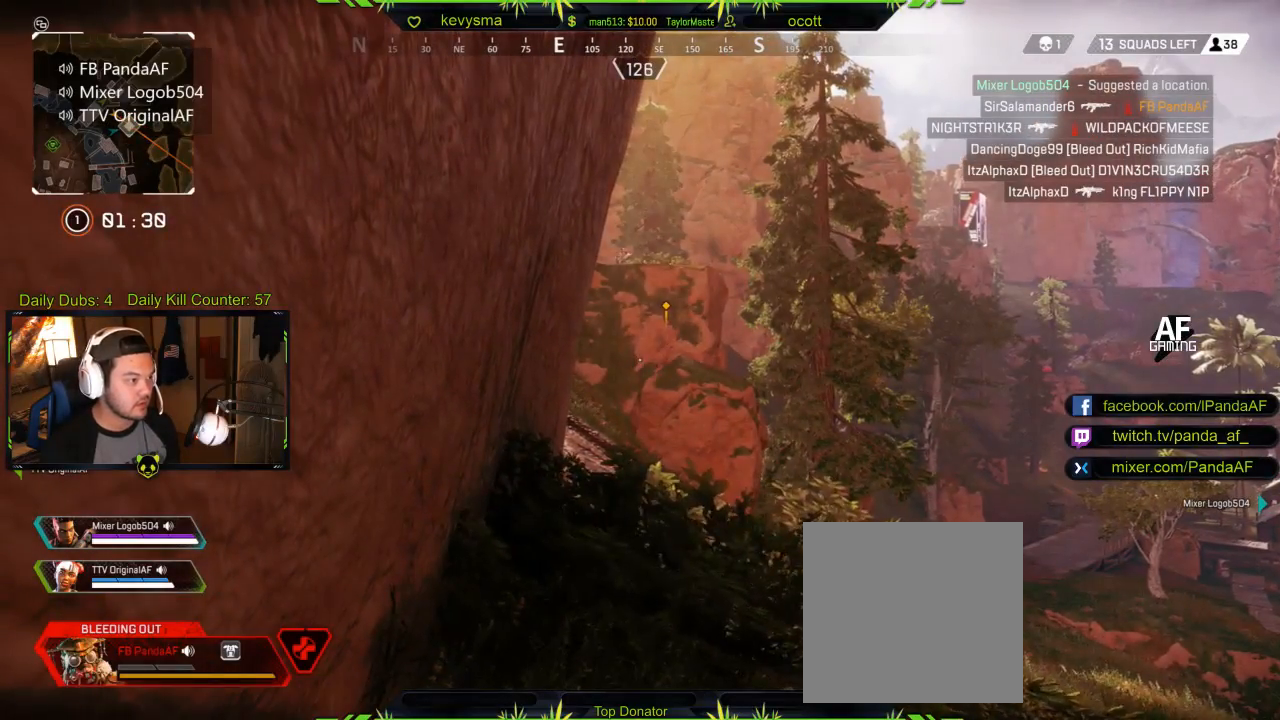
{"buttons": ["R1"], "left_stick": "down-left", "right_stick": "up", "events": [[283, "right_stick", "up"], [333, "R2", "up"], [433, "R1", "down"]]}
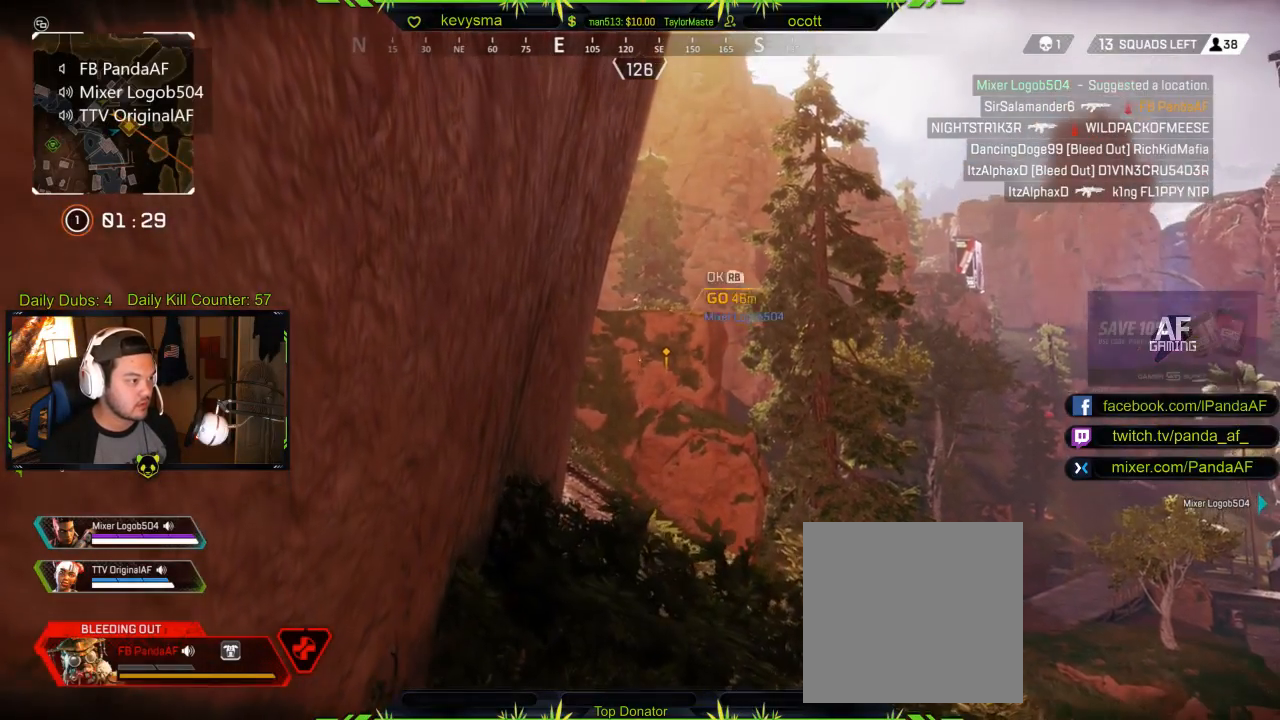
{"buttons": [], "left_stick": "down-left", "right_stick": "center", "events": [[17, "right_stick", "center"], [100, "R1", "up"], [183, "right_stick", "up"], [333, "R1", "down"], [400, "right_stick", "center"], [500, "R1", "up"]]}
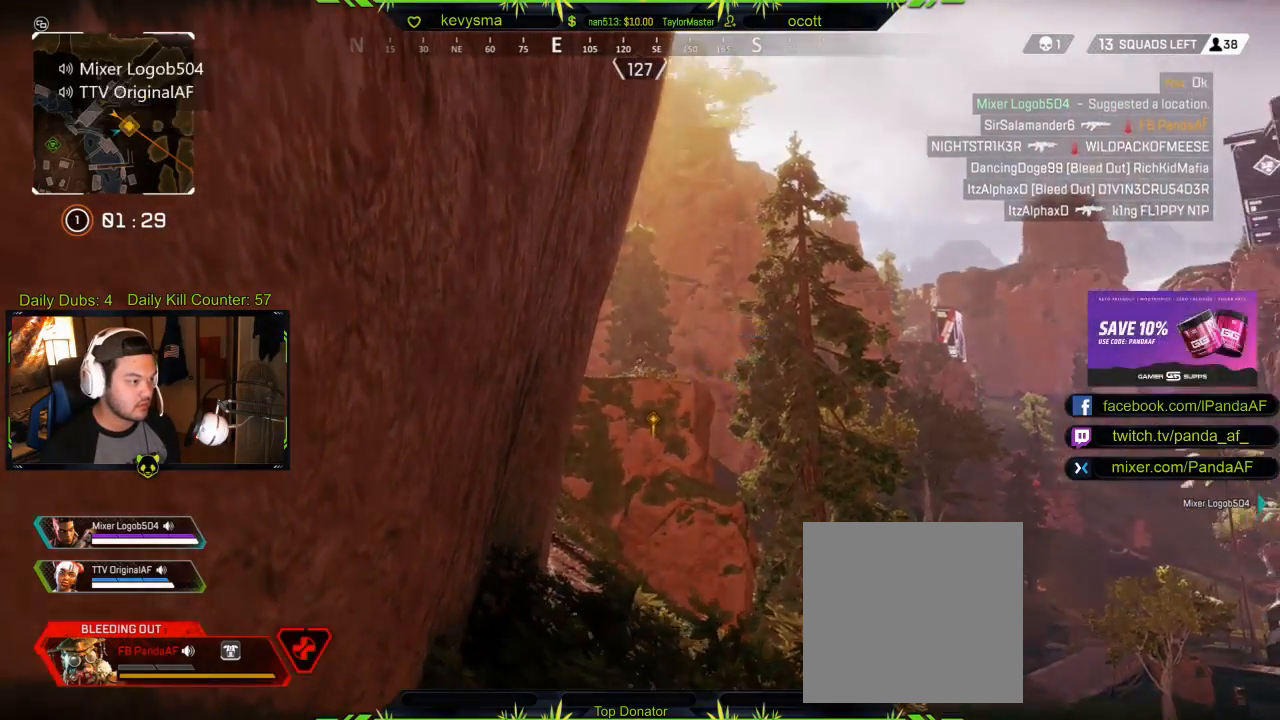
{"buttons": [], "left_stick": "down-left", "right_stick": "center", "events": [[100, "right_stick", "down"], [217, "R1", "down"], [217, "right_stick", "center"], [383, "R1", "up"]]}
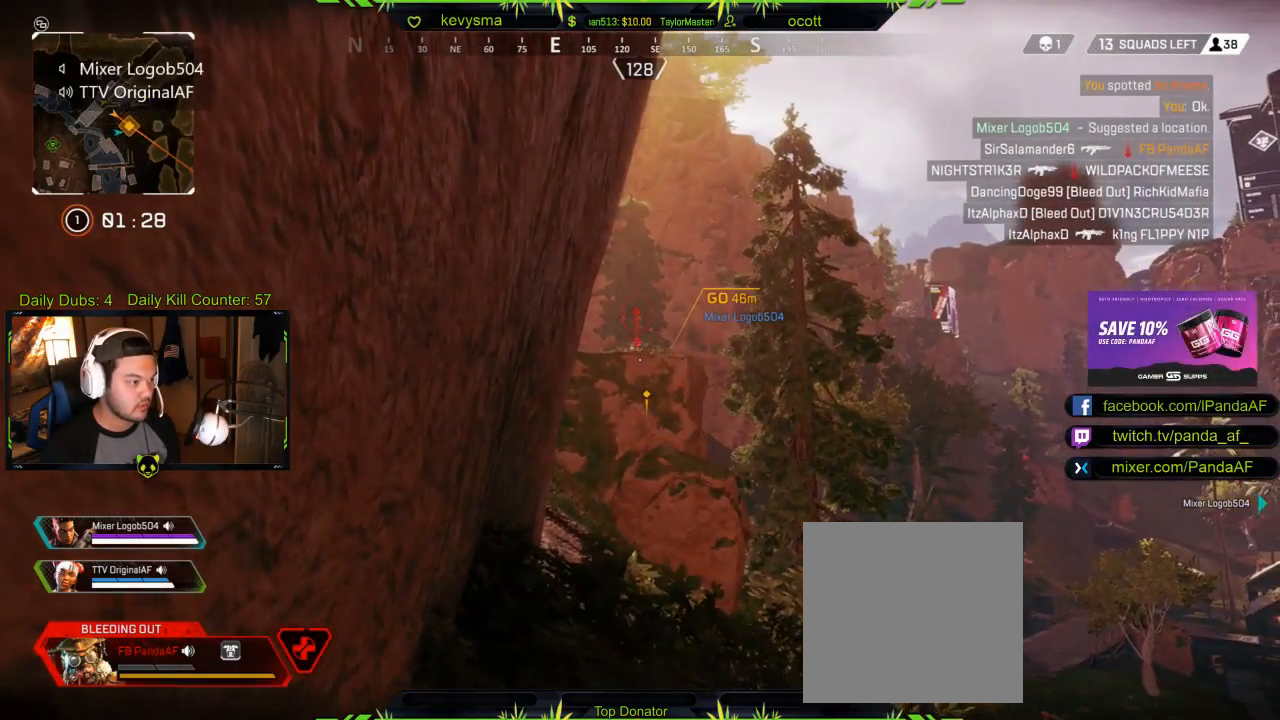
{"buttons": [], "left_stick": "down-left", "right_stick": "center", "events": []}
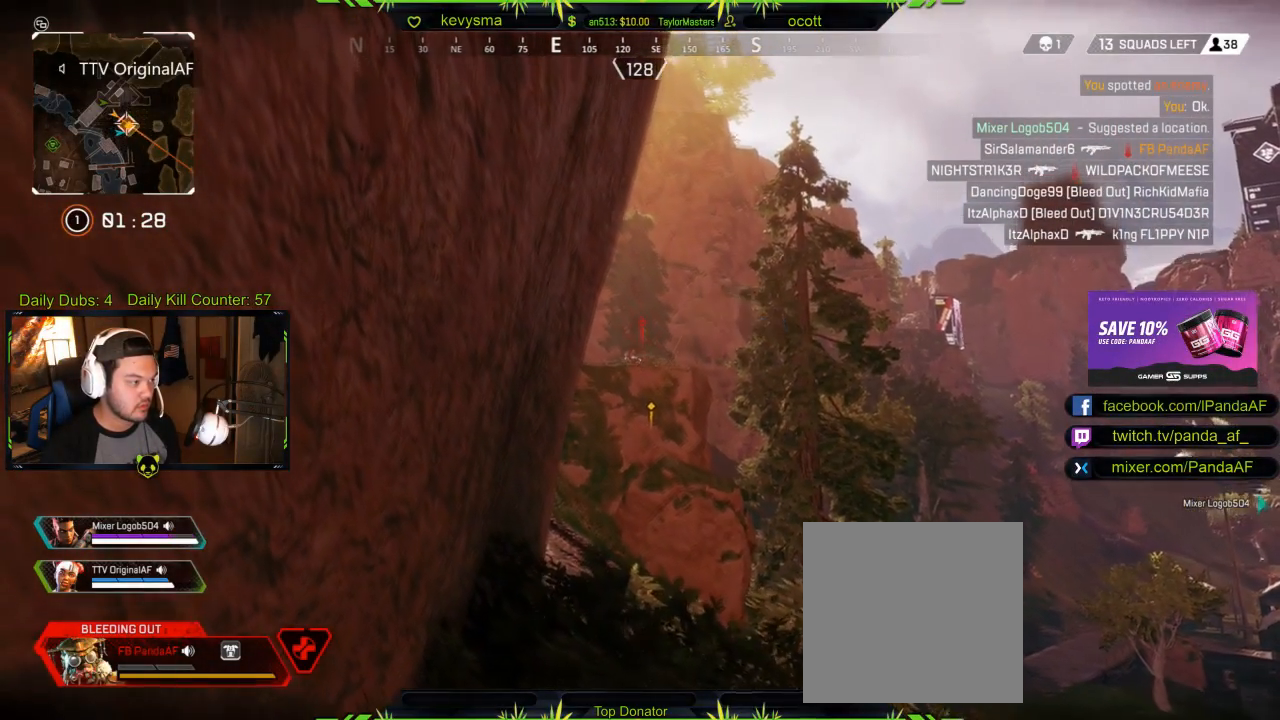
{"buttons": [], "left_stick": "down-left", "right_stick": "right", "events": [[17, "right_stick", "left"], [67, "R1", "down"], [83, "right_stick", "center"], [200, "R1", "up"], [500, "right_stick", "right"]]}
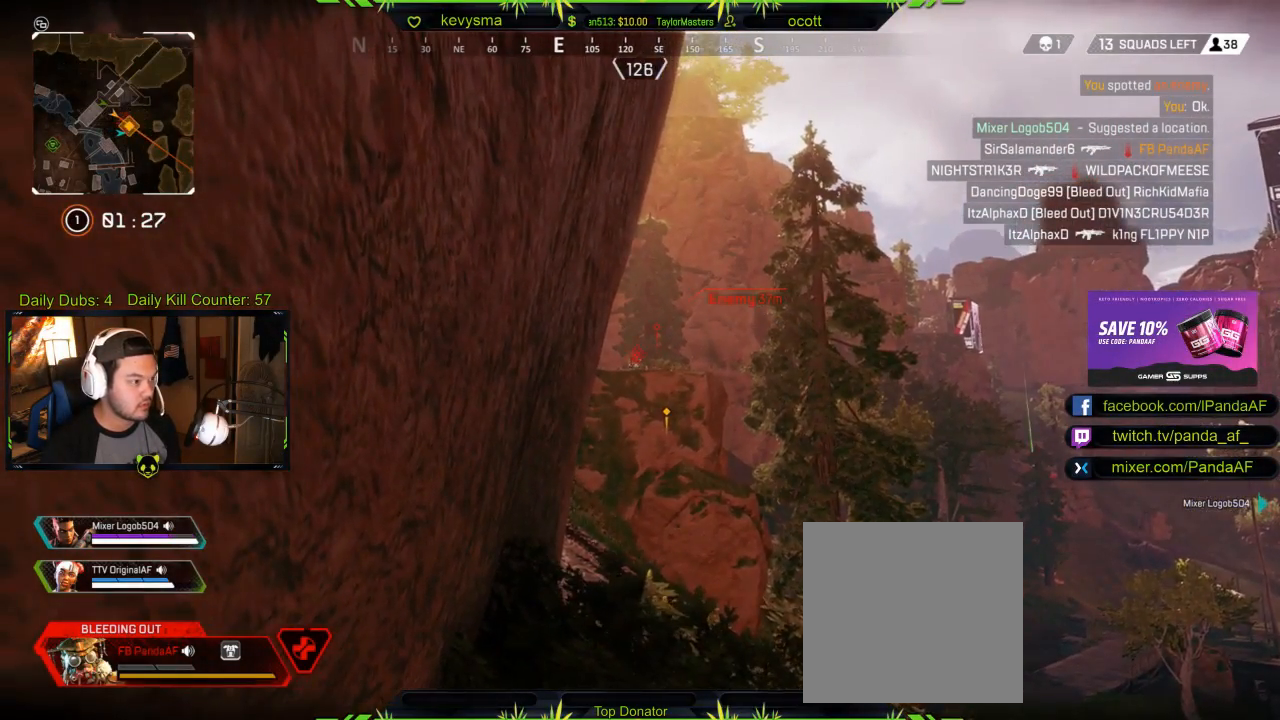
{"buttons": [], "left_stick": "down-left", "right_stick": "center", "events": [[167, "right_stick", "center"]]}
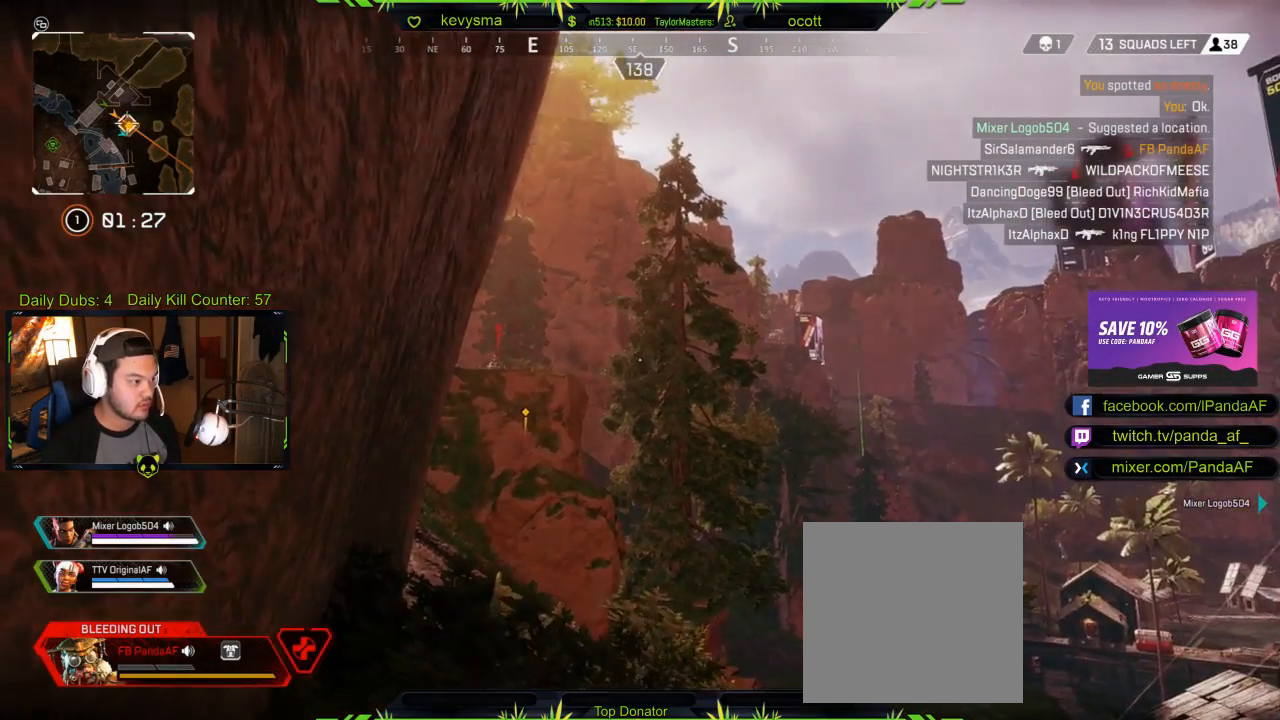
{"buttons": [], "left_stick": "left", "right_stick": "center", "events": [[83, "right_stick", "right"], [383, "left_stick", "left"], [400, "right_stick", "up-right"], [500, "right_stick", "center"]]}
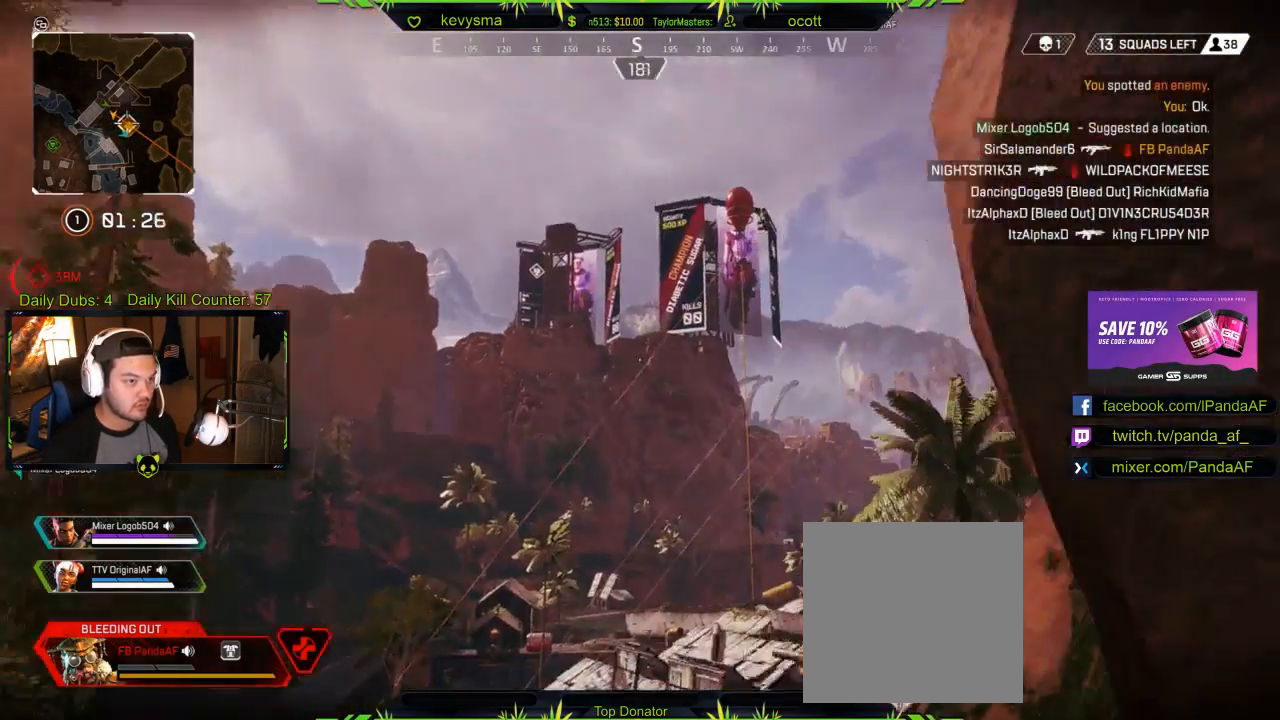
{"buttons": [], "left_stick": "left", "right_stick": "up", "events": [[200, "right_stick", "right"], [500, "right_stick", "up"]]}
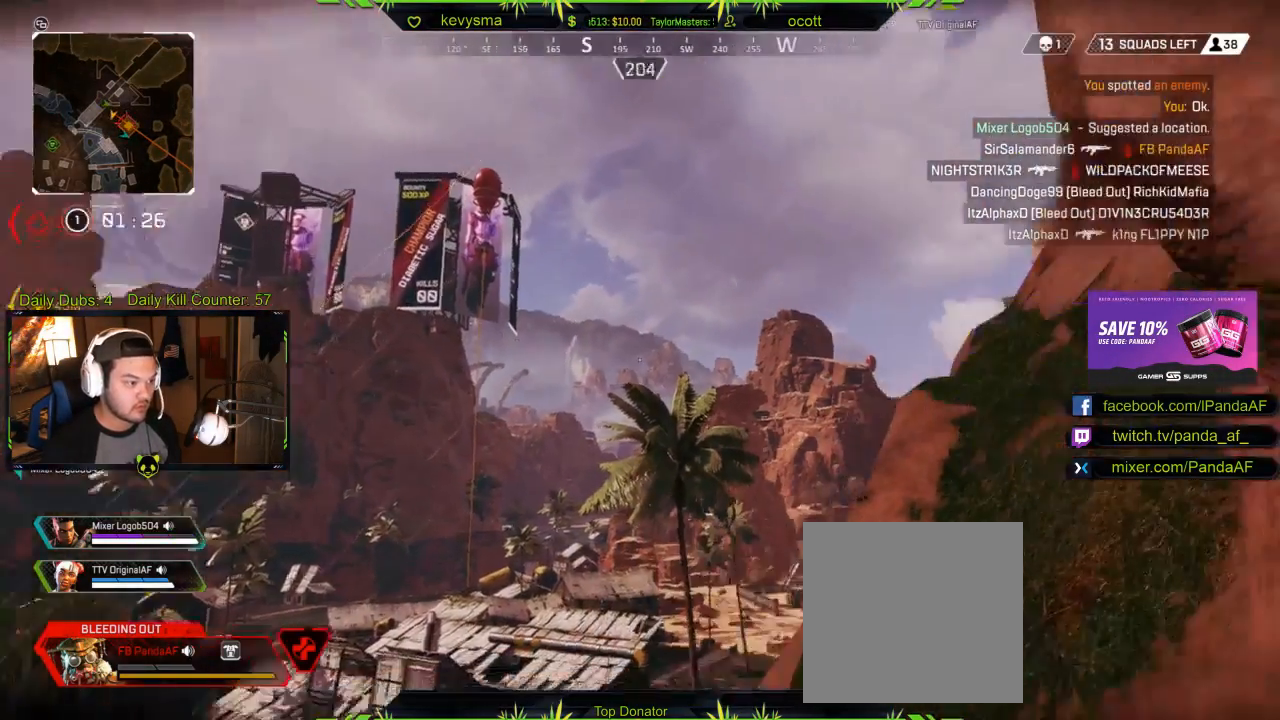
{"buttons": [], "left_stick": "down-left", "right_stick": "center", "events": [[33, "right_stick", "center"], [133, "right_stick", "right"], [217, "left_stick", "down-left"], [383, "right_stick", "center"]]}
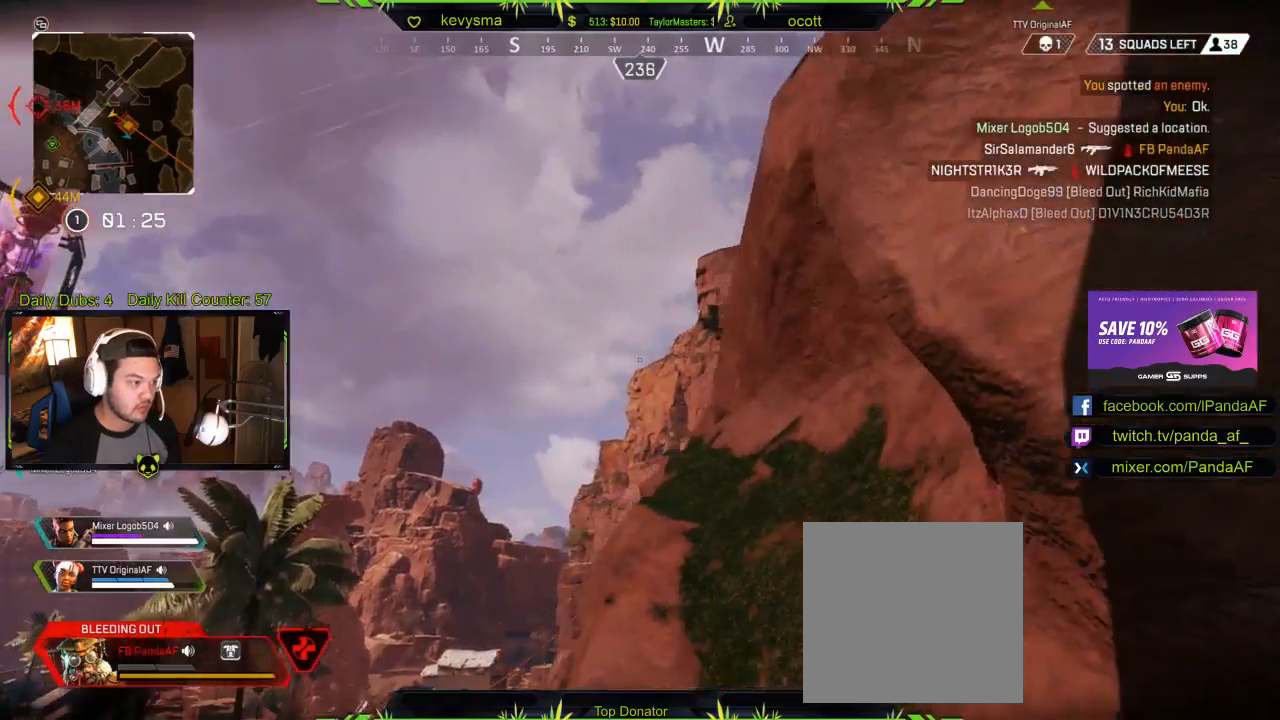
{"buttons": [], "left_stick": "down-right", "right_stick": "down", "events": [[83, "right_stick", "down-left"], [200, "left_stick", "down"], [350, "left_stick", "down-right"], [350, "right_stick", "center"], [467, "right_stick", "down"]]}
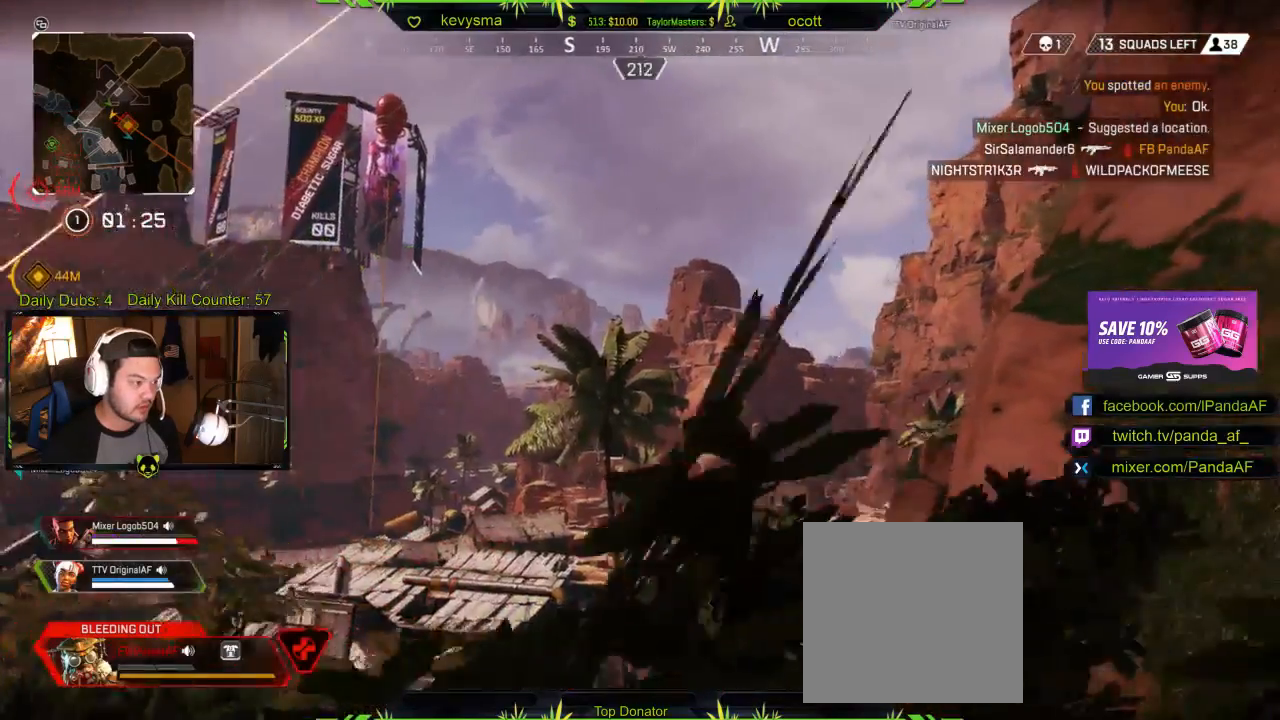
{"buttons": ["A"], "left_stick": "right", "right_stick": "center", "events": [[33, "right_stick", "down-left"], [233, "right_stick", "center"], [250, "left_stick", "right"], [417, "A", "down"]]}
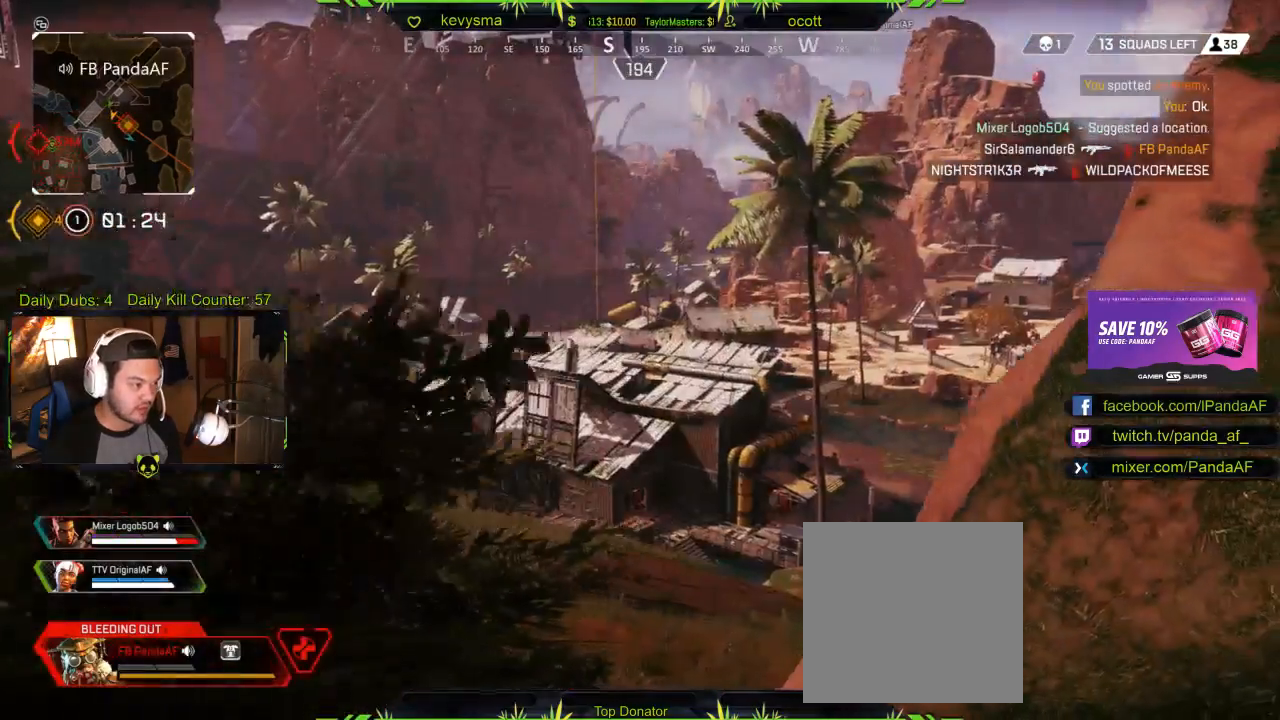
{"buttons": [], "left_stick": "right", "right_stick": "center", "events": [[67, "A", "up"], [117, "left_stick", "down-right"], [133, "right_stick", "left"], [317, "right_stick", "center"], [383, "left_stick", "right"]]}
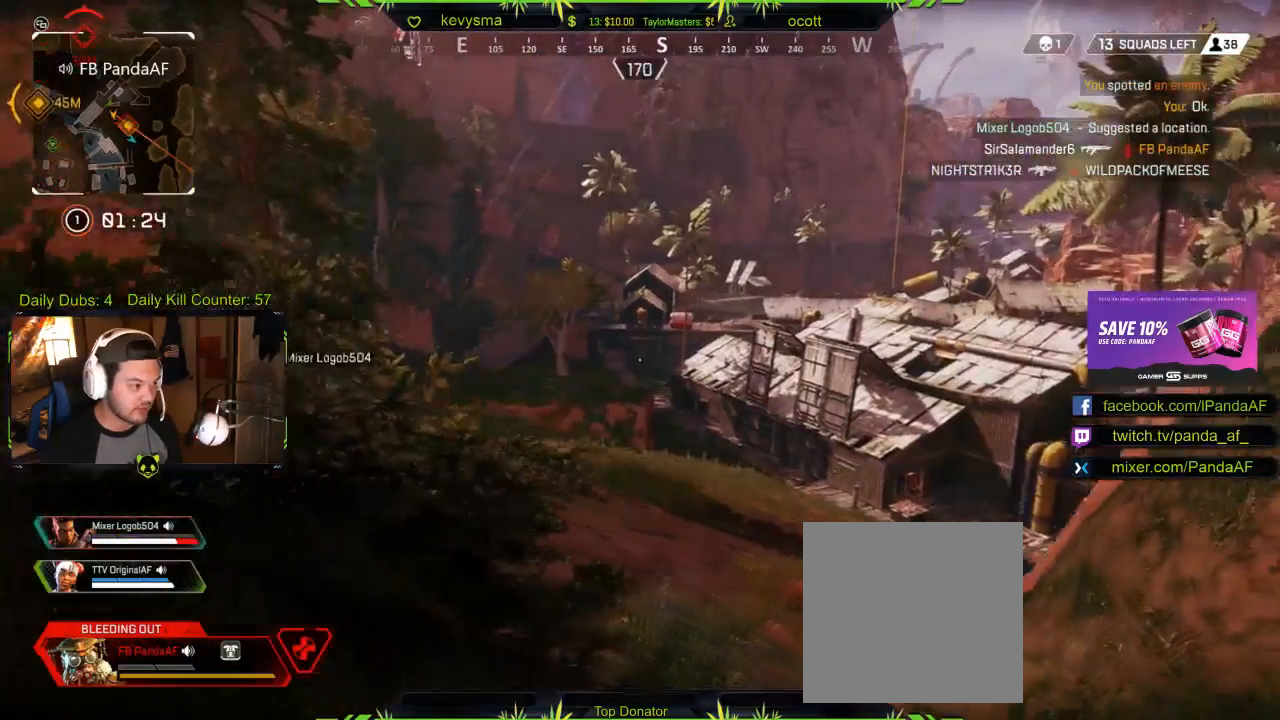
{"buttons": [], "left_stick": "down", "right_stick": "center", "events": [[100, "left_stick", "down-right"], [333, "left_stick", "down"]]}
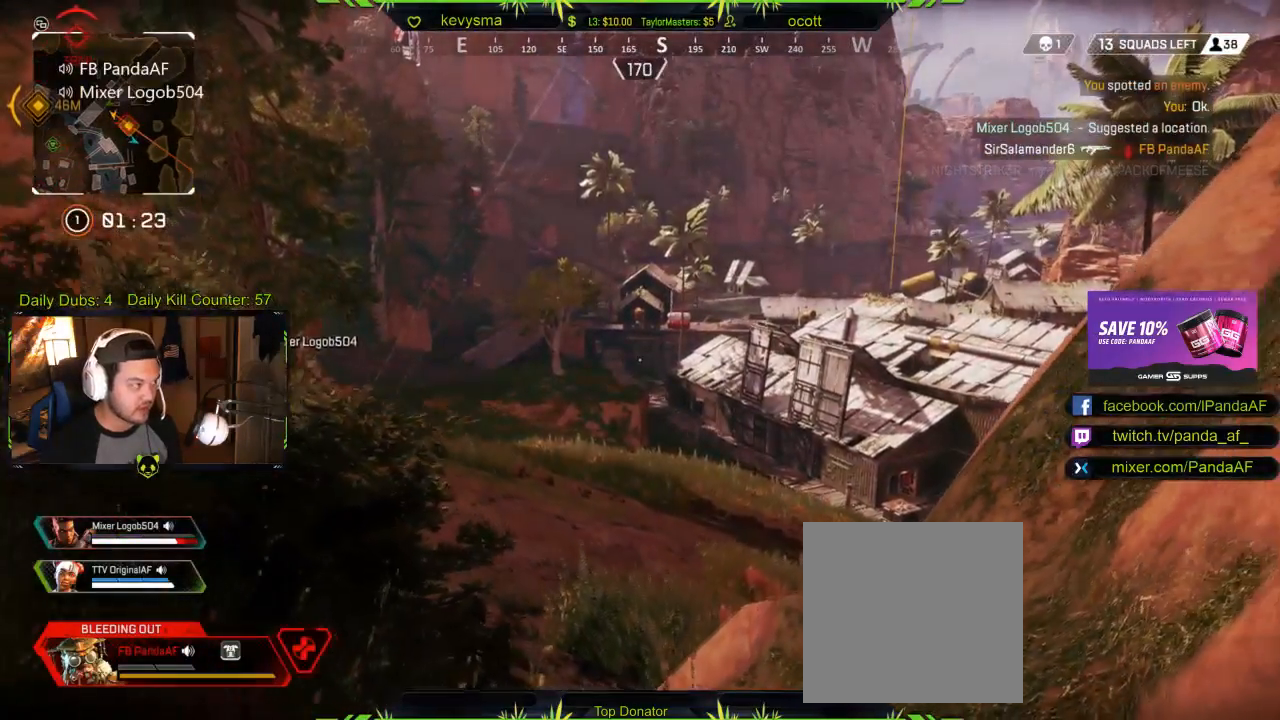
{"buttons": [], "left_stick": "down", "right_stick": "center", "events": [[117, "left_stick", "center"], [383, "left_stick", "down"]]}
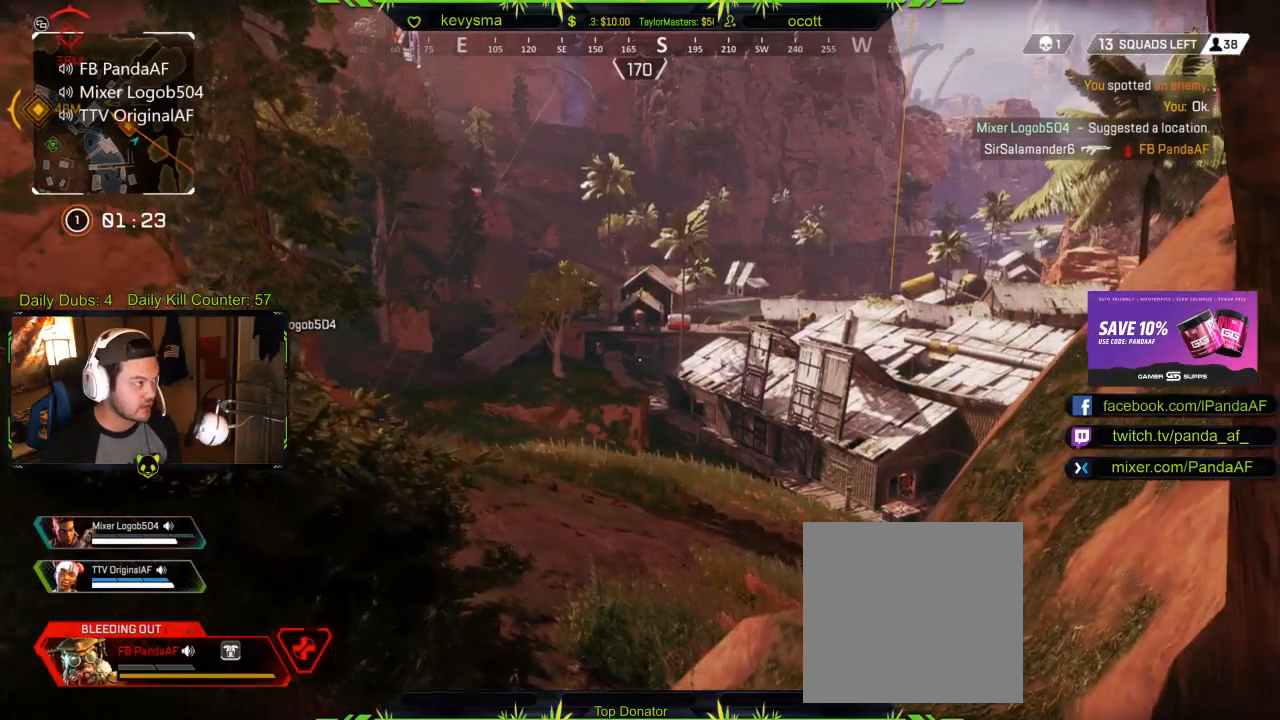
{"buttons": [], "left_stick": "down", "right_stick": "center", "events": [[100, "right_stick", "left"], [233, "right_stick", "up-left"], [367, "right_stick", "center"]]}
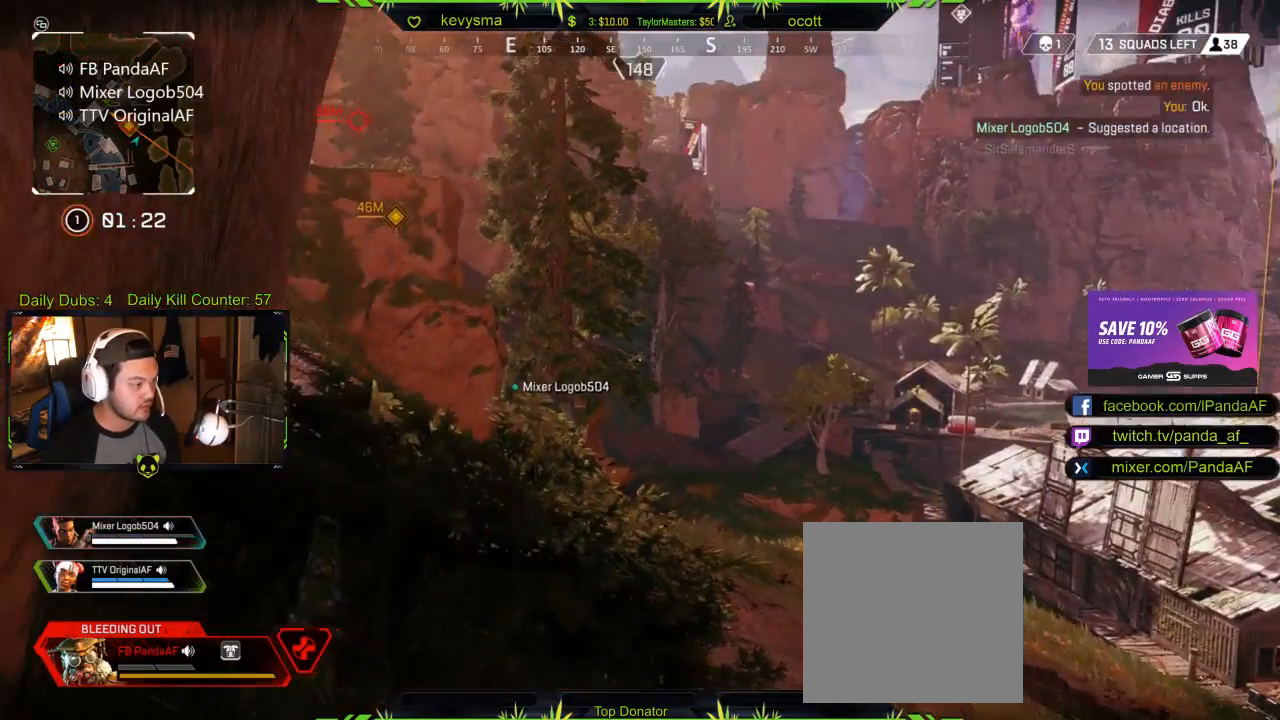
{"buttons": [], "left_stick": "down", "right_stick": "center", "events": [[167, "right_stick", "up"], [283, "right_stick", "left"], [383, "right_stick", "center"]]}
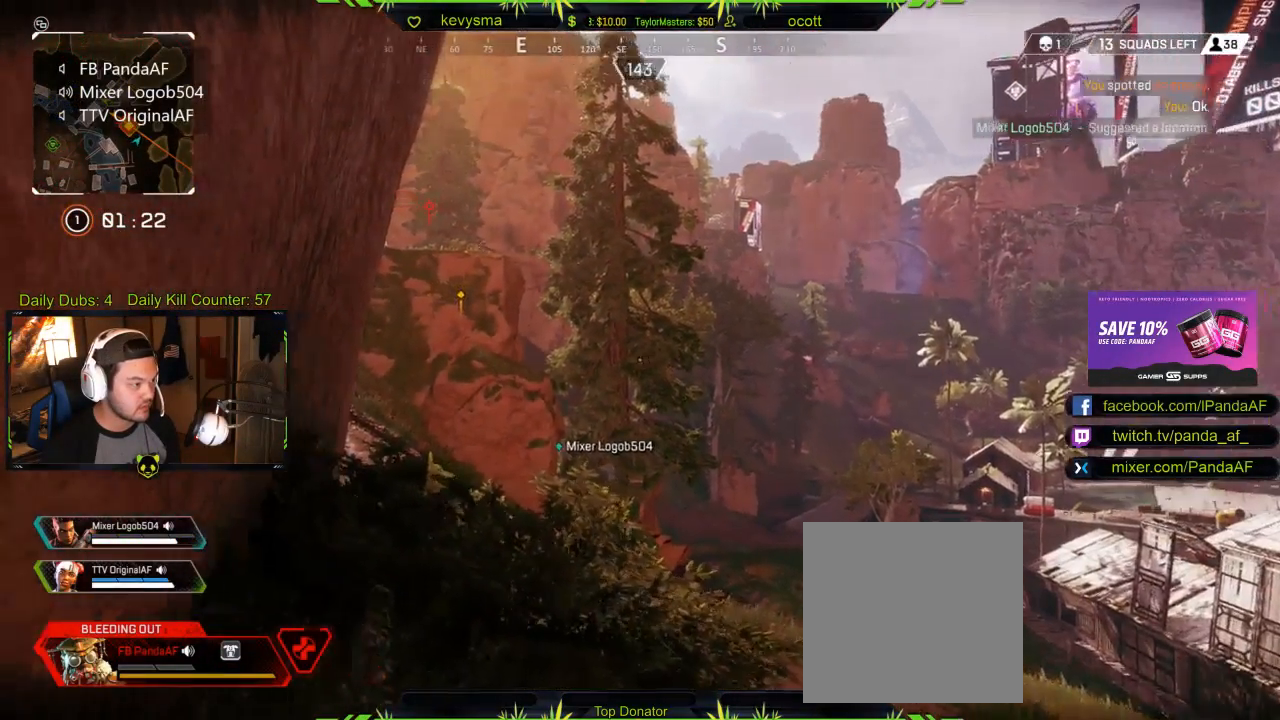
{"buttons": [], "left_stick": "down", "right_stick": "up-left", "events": [[83, "right_stick", "up-left"], [283, "right_stick", "center"], [500, "right_stick", "up-left"]]}
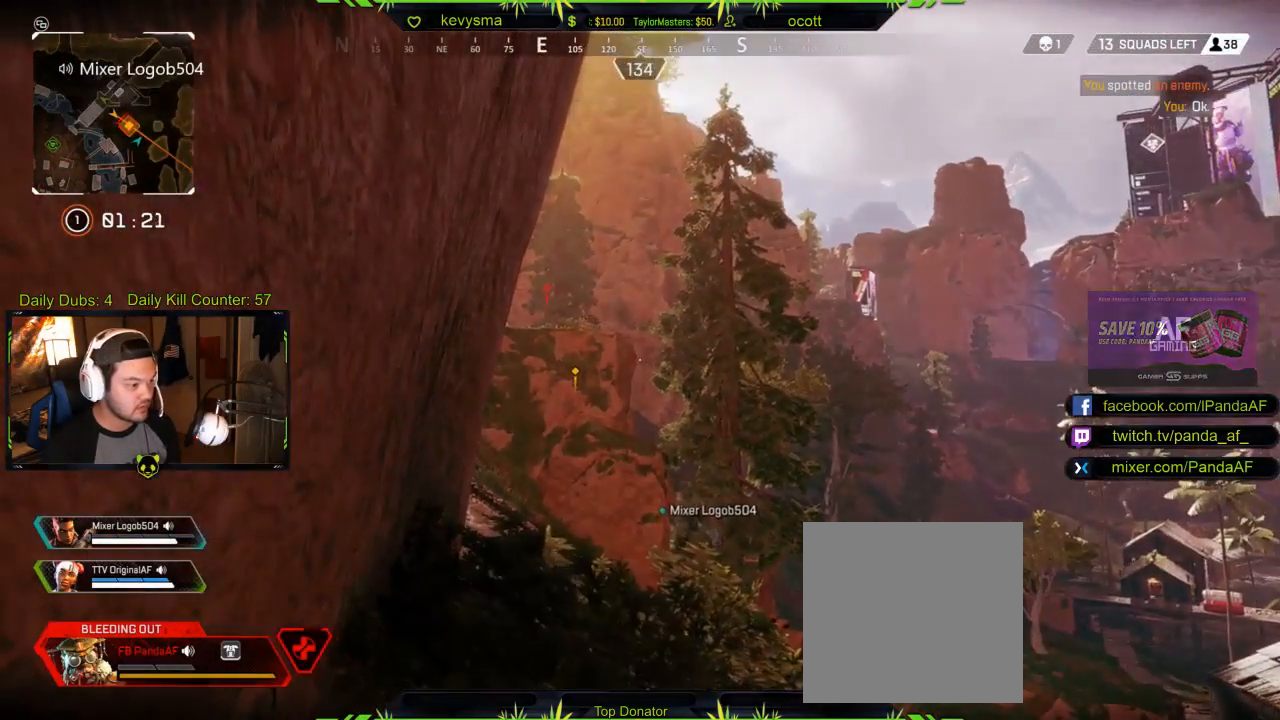
{"buttons": ["R1"], "left_stick": "down", "right_stick": "center", "events": [[233, "right_stick", "center"], [317, "right_stick", "left"], [383, "R1", "down"], [433, "right_stick", "center"]]}